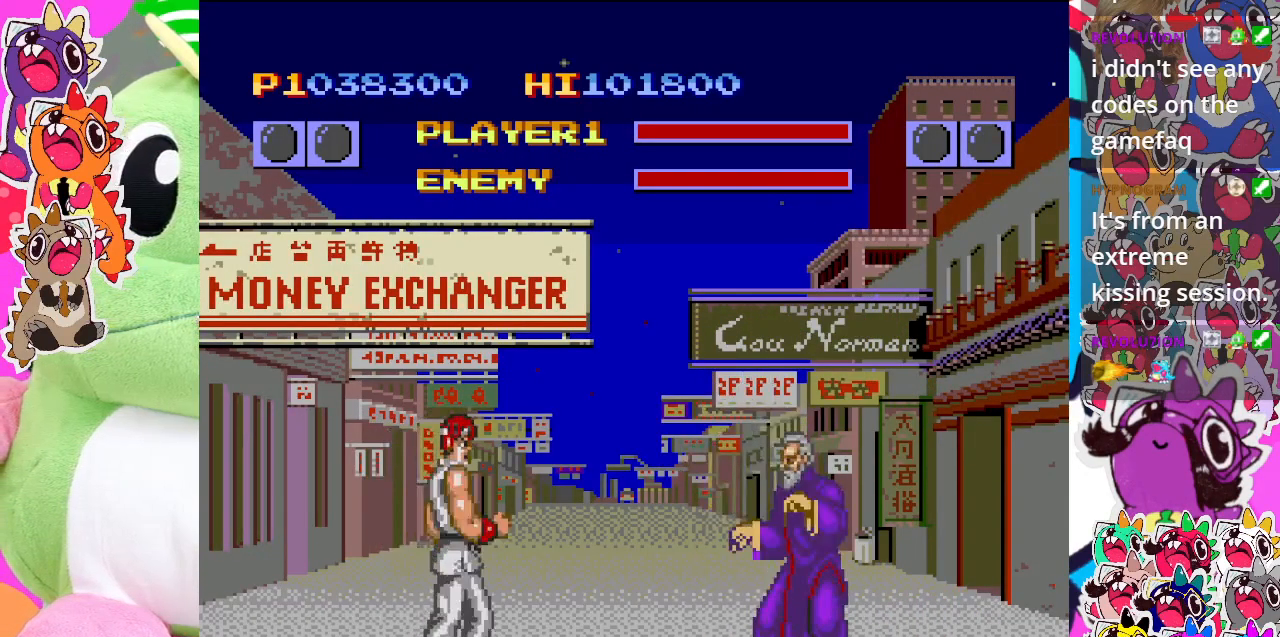
Gameplay with a controller (PlayStation layout); each line is a JSON object with the inputs held at the frame after it. "events" lists button and stick changes between this image and that frame as [ms after this image, input, new state], when the widget could be followed in between. Not read: L3 R3 right_stick.
{"buttons": ["CROSS", "DPAD_DOWN"], "left_stick": "center", "events": [[417, "CROSS", "down"], [467, "DPAD_DOWN", "down"]]}
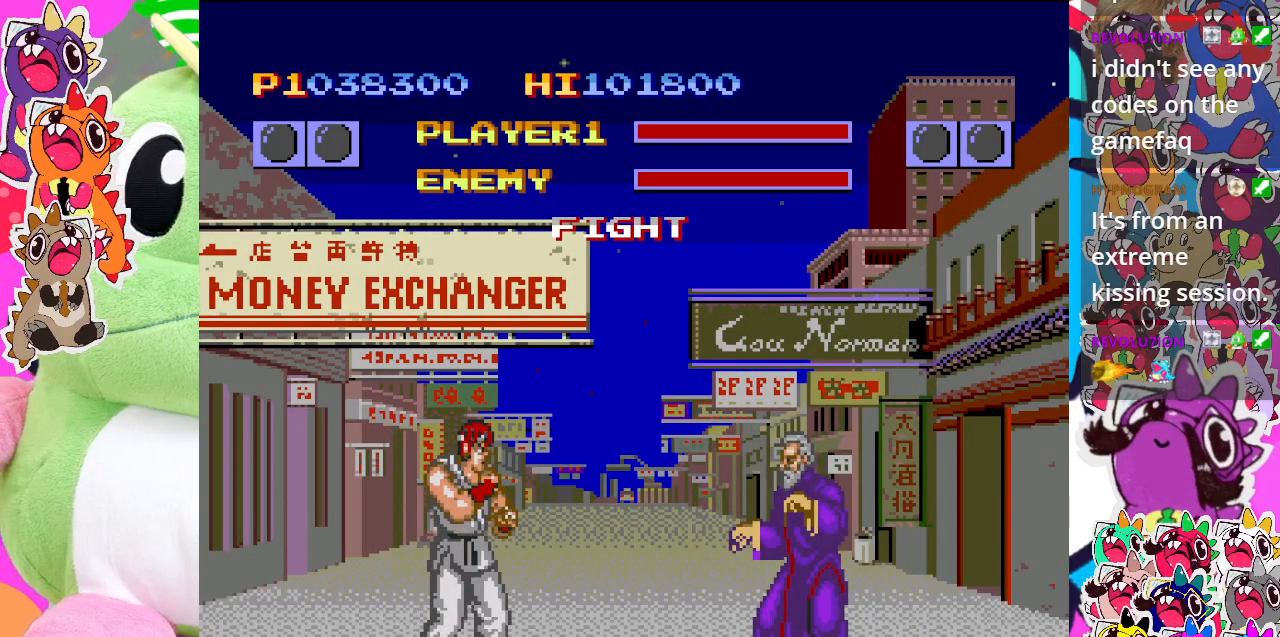
{"buttons": ["CROSS", "DPAD_DOWN"], "left_stick": "center", "events": [[33, "CROSS", "up"], [50, "DPAD_RIGHT", "down"], [83, "DPAD_DOWN", "up"], [133, "CROSS", "down"], [167, "CROSS", "up"], [183, "DPAD_DOWN", "down"], [183, "DPAD_RIGHT", "up"], [250, "CROSS", "down"], [317, "DPAD_DOWN", "up"], [317, "DPAD_RIGHT", "down"], [333, "CROSS", "up"], [417, "CROSS", "down"], [417, "DPAD_RIGHT", "up"], [433, "DPAD_DOWN", "down"]]}
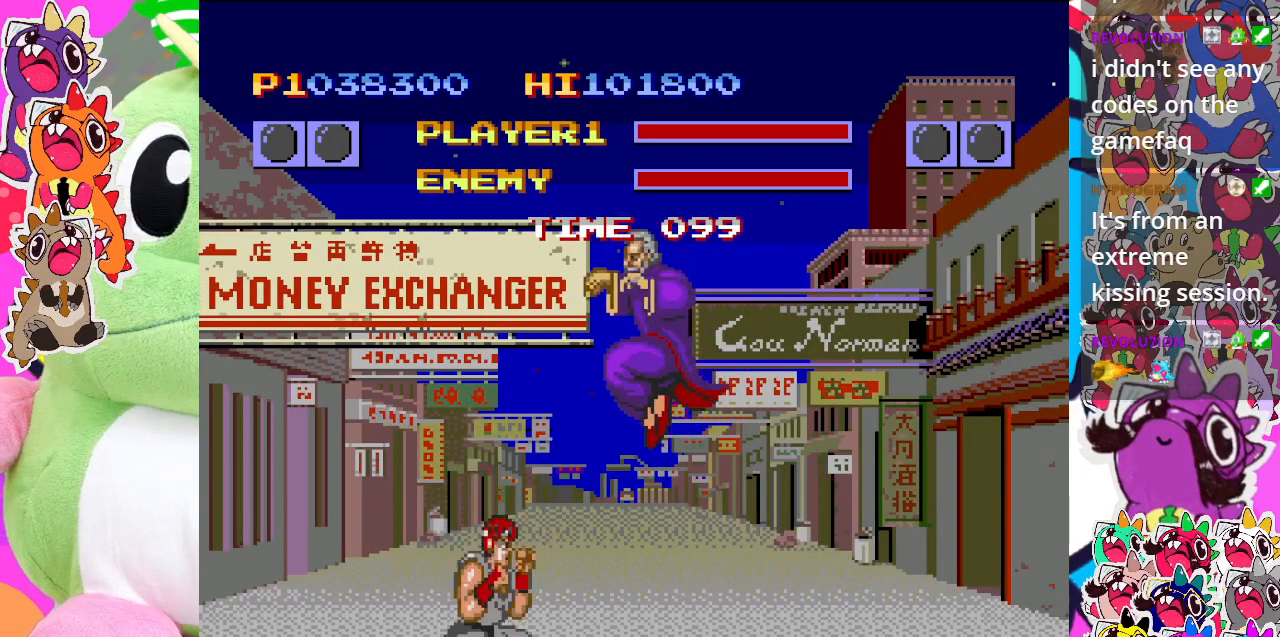
{"buttons": ["DPAD_LEFT"], "left_stick": "center", "events": [[17, "CROSS", "up"], [17, "DPAD_DOWN", "up"], [17, "DPAD_LEFT", "down"], [67, "CROSS", "down"], [133, "CROSS", "up"], [217, "CROSS", "down"], [283, "CROSS", "up"], [367, "CROSS", "down"], [433, "CROSS", "up"]]}
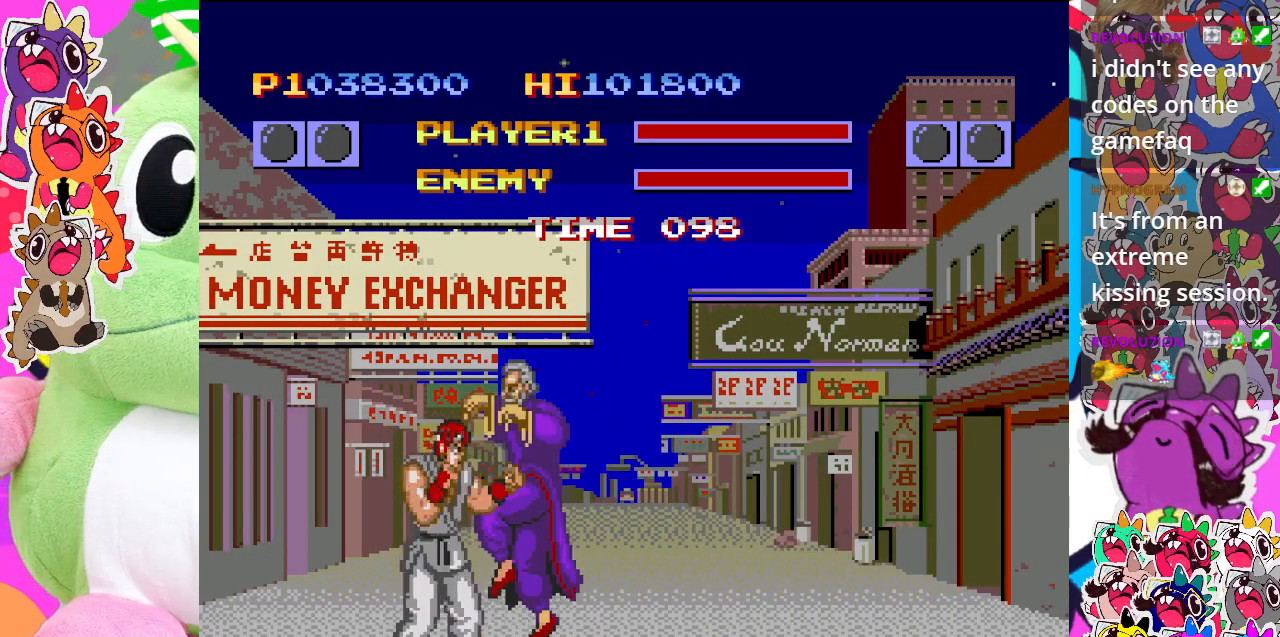
{"buttons": ["CROSS", "DPAD_LEFT"], "left_stick": "center", "events": [[17, "CROSS", "down"], [83, "CROSS", "up"], [167, "CROSS", "down"], [233, "CROSS", "up"], [317, "CROSS", "down"], [417, "CROSS", "up"], [483, "CROSS", "down"]]}
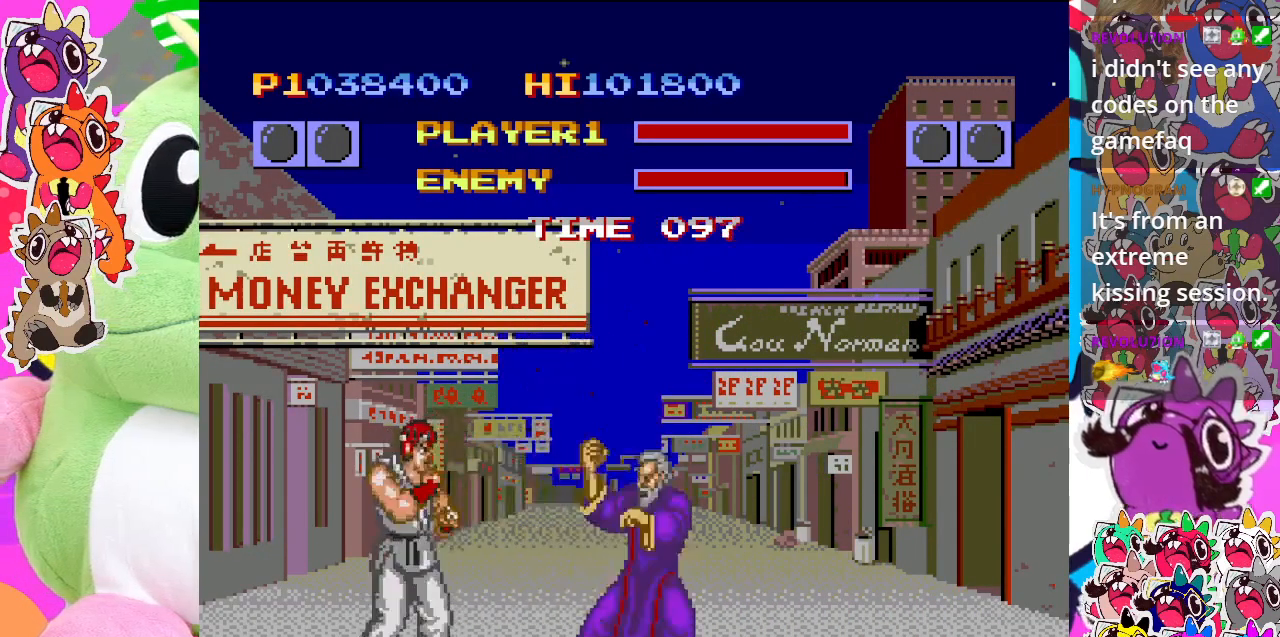
{"buttons": ["CROSS", "DPAD_UP"], "left_stick": "center"}
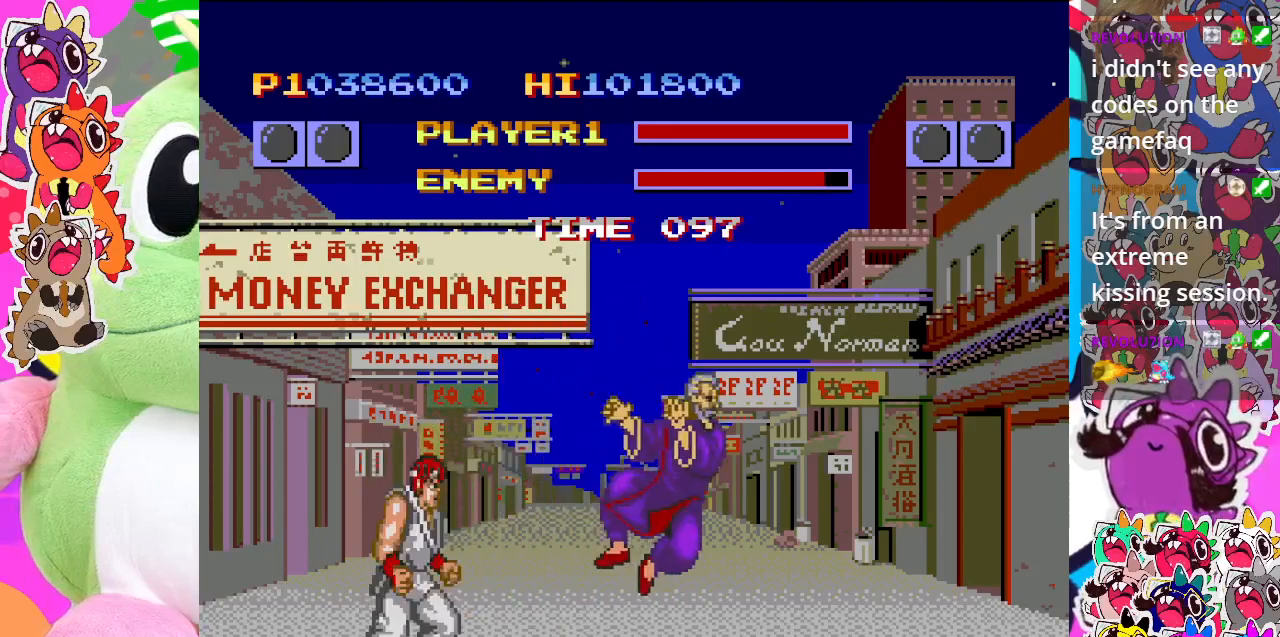
{"buttons": ["CROSS", "DPAD_LEFT"], "left_stick": "center", "events": [[17, "CROSS", "up"], [17, "DPAD_LEFT", "down"], [33, "DPAD_UP", "up"], [117, "CROSS", "down"], [217, "CROSS", "up"], [283, "CROSS", "down"], [367, "CROSS", "up"], [433, "CROSS", "down"]]}
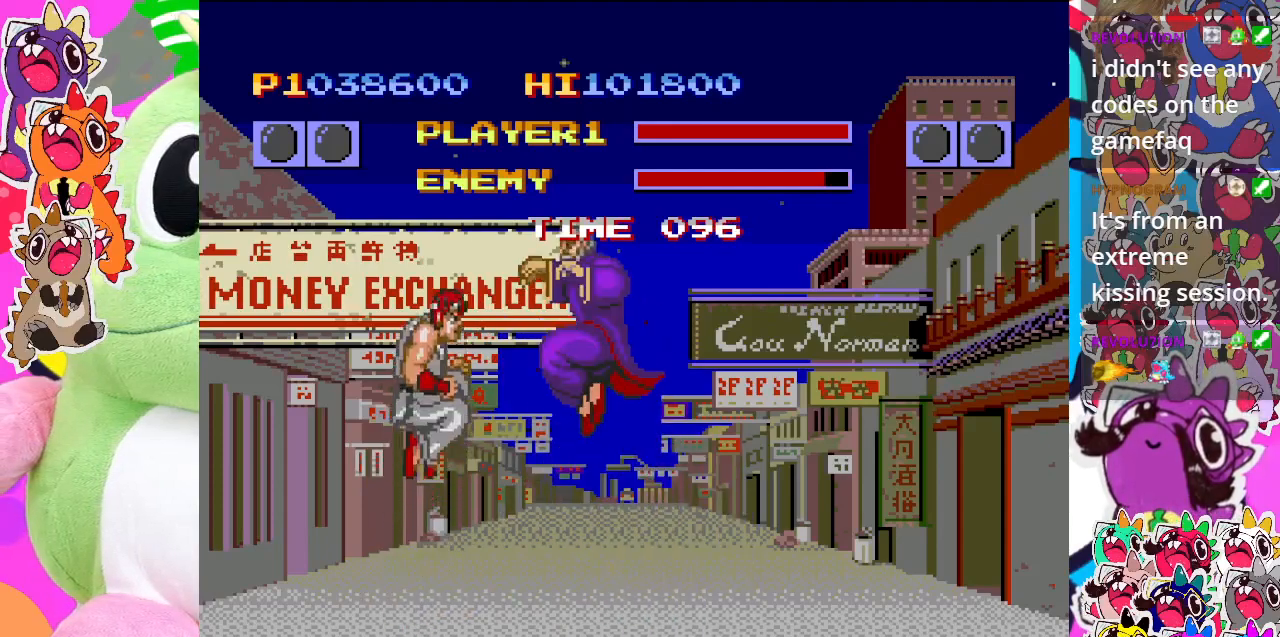
{"buttons": ["DPAD_LEFT"], "left_stick": "center", "events": [[17, "CROSS", "up"], [117, "CROSS", "down"], [183, "CROSS", "up"], [267, "CROSS", "down"], [333, "CROSS", "up"], [417, "CROSS", "down"], [483, "CROSS", "up"]]}
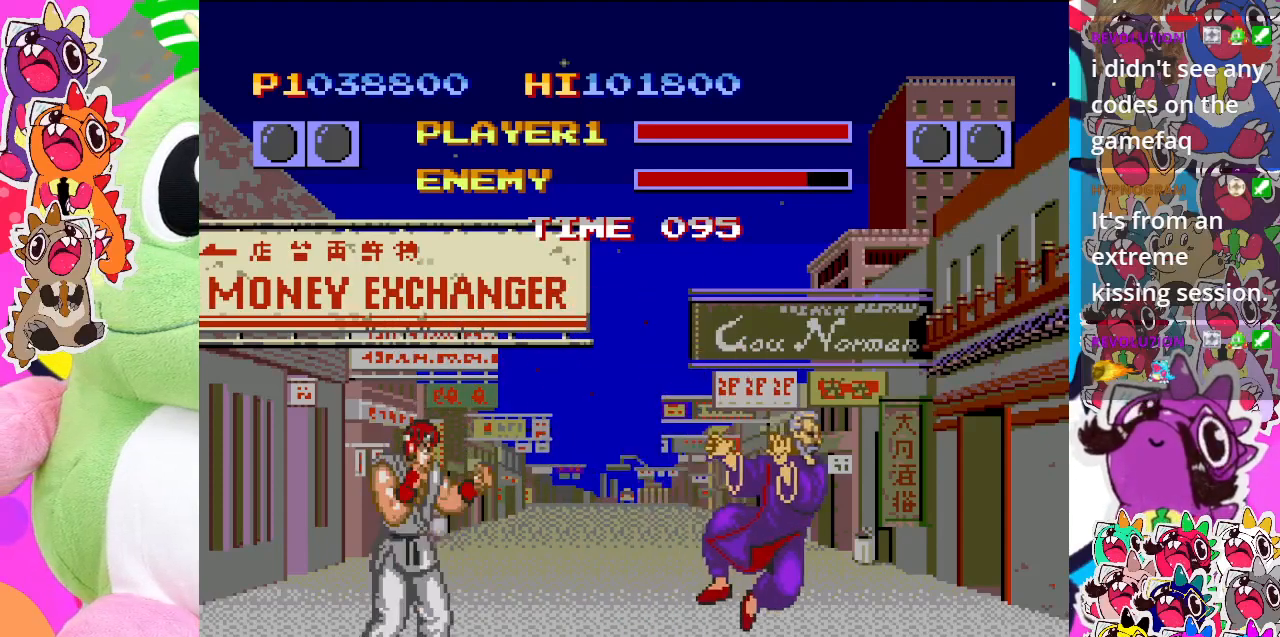
{"buttons": ["DPAD_RIGHT"], "left_stick": "center", "events": [[17, "DPAD_DOWN", "down"], [50, "DPAD_LEFT", "up"], [67, "CROSS", "down"], [83, "DPAD_RIGHT", "down"], [117, "CROSS", "up"], [133, "DPAD_DOWN", "up"], [233, "CROSS", "down"], [267, "DPAD_DOWN", "down"], [267, "DPAD_RIGHT", "up"], [317, "CROSS", "up"], [367, "CROSS", "down"], [383, "DPAD_DOWN", "up"], [417, "DPAD_RIGHT", "down"], [450, "CROSS", "up"]]}
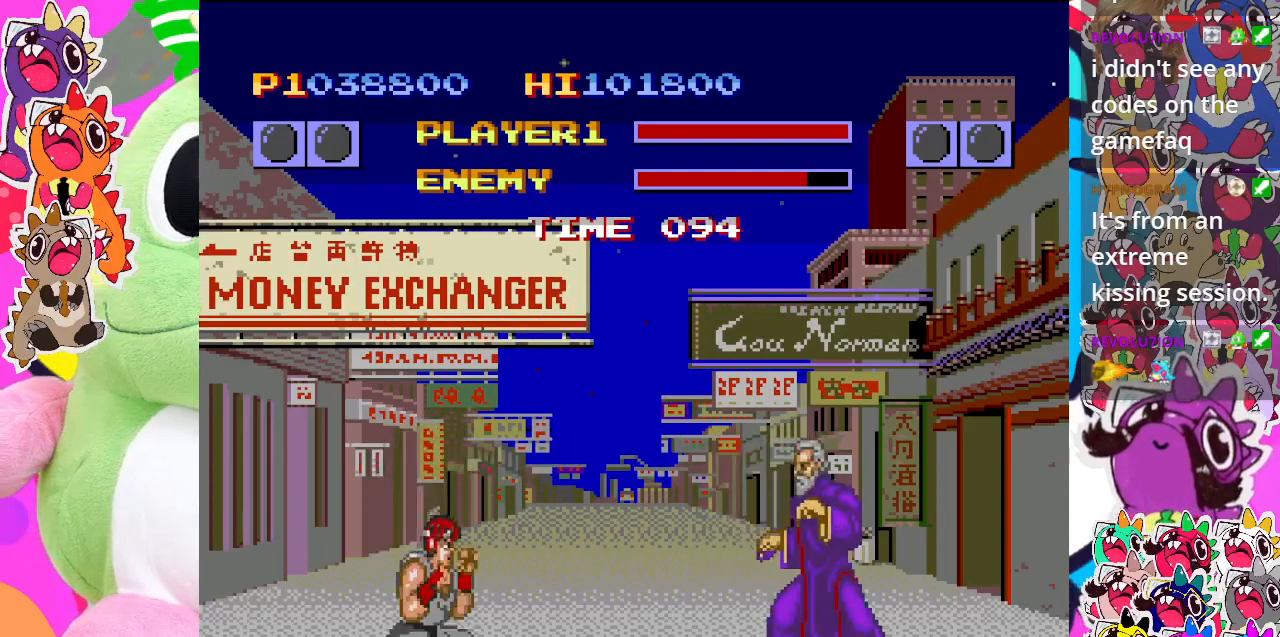
{"buttons": ["DPAD_RIGHT"], "left_stick": "center", "events": [[33, "CROSS", "down"], [67, "DPAD_DOWN", "down"], [67, "DPAD_RIGHT", "up"], [117, "CROSS", "up"], [183, "DPAD_RIGHT", "down"], [217, "CROSS", "down"], [217, "DPAD_DOWN", "up"], [267, "CROSS", "up"], [317, "DPAD_DOWN", "down"], [317, "DPAD_RIGHT", "up"], [333, "DPAD_LEFT", "down"], [367, "CROSS", "down"], [433, "DPAD_LEFT", "up"], [467, "CROSS", "up"], [467, "DPAD_RIGHT", "down"], [483, "DPAD_DOWN", "up"]]}
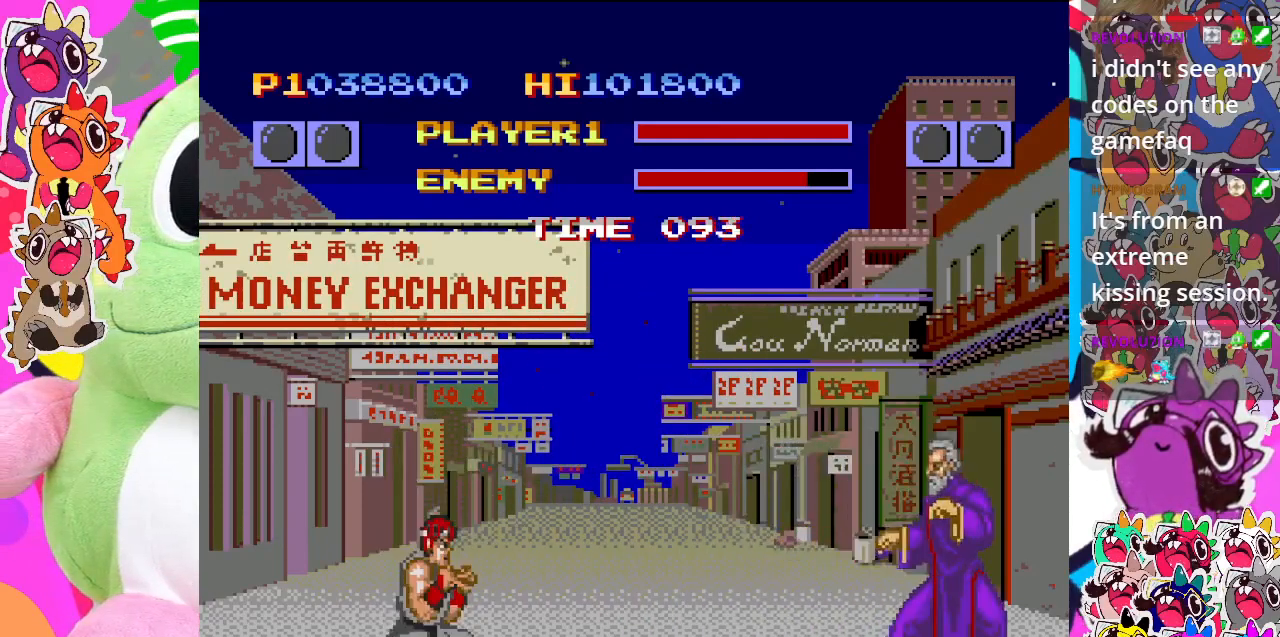
{"buttons": ["CROSS", "DPAD_DOWN"], "left_stick": "center", "events": [[17, "CROSS", "down"], [67, "DPAD_RIGHT", "up"], [133, "CROSS", "up"], [183, "DPAD_DOWN", "down"], [267, "CROSS", "down"], [267, "DPAD_RIGHT", "down"], [283, "DPAD_DOWN", "up"], [350, "CROSS", "up"], [383, "DPAD_DOWN", "down"], [383, "DPAD_RIGHT", "up"], [433, "CROSS", "down"]]}
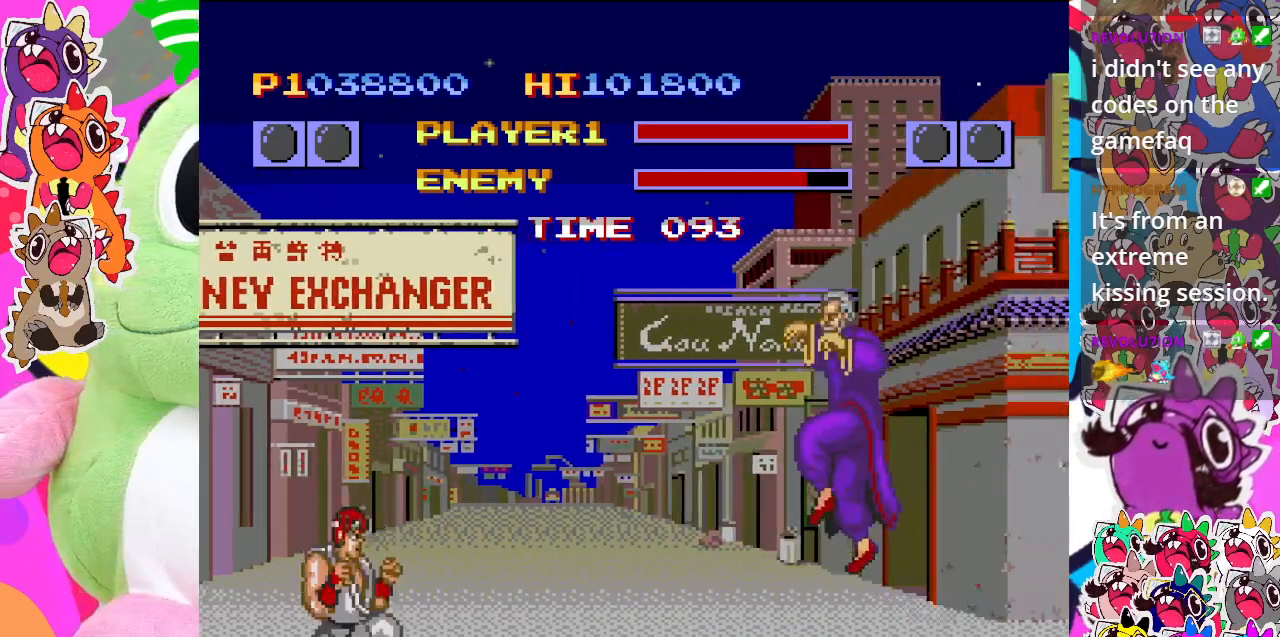
{"buttons": [], "left_stick": "center", "events": [[17, "CROSS", "up"], [17, "DPAD_RIGHT", "down"], [33, "DPAD_DOWN", "up"], [100, "CROSS", "down"], [133, "DPAD_RIGHT", "up"], [183, "CROSS", "up"], [200, "DPAD_DOWN", "down"], [233, "CROSS", "down"], [267, "DPAD_RIGHT", "down"], [283, "DPAD_DOWN", "up"], [300, "CROSS", "up"], [400, "CROSS", "down"], [400, "DPAD_RIGHT", "up"], [483, "CROSS", "up"]]}
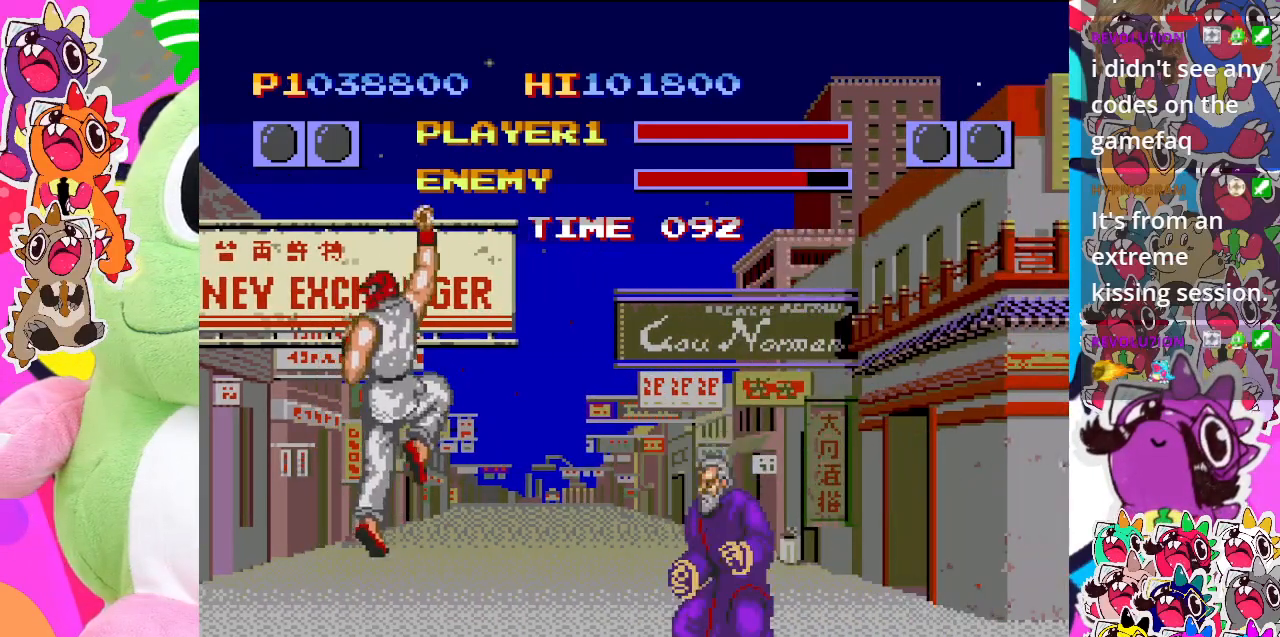
{"buttons": ["DPAD_LEFT"], "left_stick": "center", "events": [[50, "DPAD_LEFT", "down"], [83, "CROSS", "down"], [167, "CROSS", "up"], [233, "DPAD_DOWN", "down"], [267, "CROSS", "down"], [267, "DPAD_LEFT", "up"], [283, "DPAD_RIGHT", "down"], [317, "CROSS", "up"], [333, "DPAD_DOWN", "up"], [400, "DPAD_DOWN", "down"], [417, "DPAD_RIGHT", "up"], [433, "CROSS", "down"], [450, "DPAD_LEFT", "down"], [467, "DPAD_DOWN", "up"], [483, "CROSS", "up"]]}
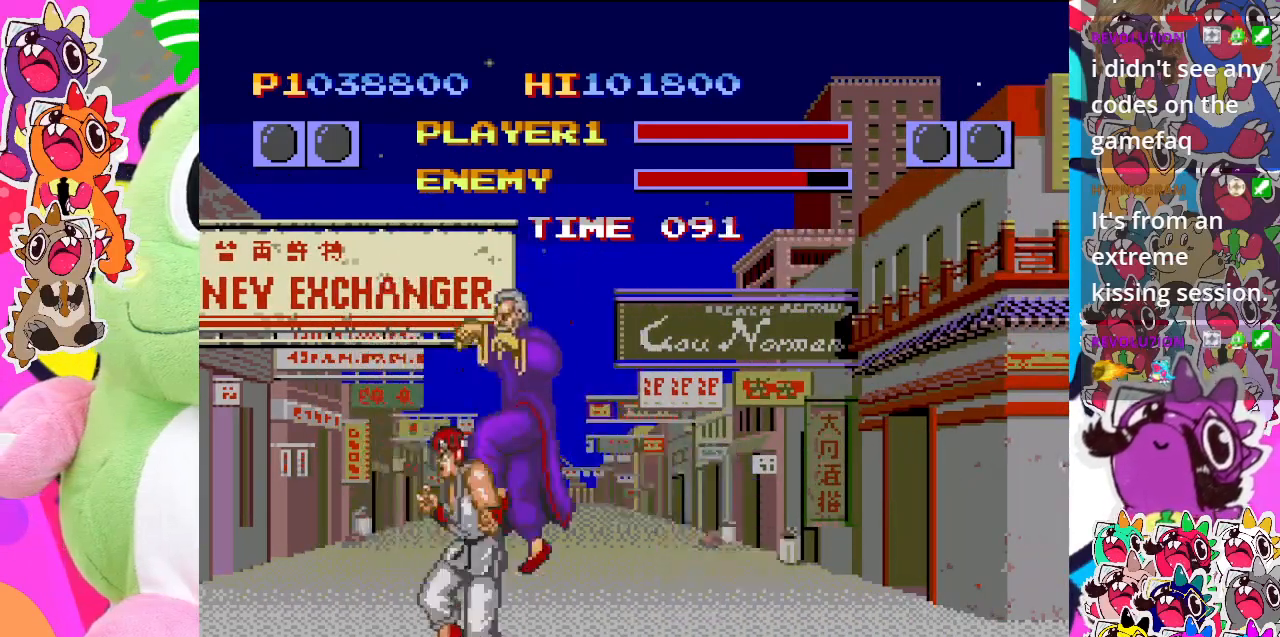
{"buttons": ["DPAD_LEFT"], "left_stick": "center", "events": [[67, "CROSS", "down"], [133, "CROSS", "up"], [217, "CROSS", "down"], [283, "CROSS", "up"], [350, "CROSS", "down"], [433, "CROSS", "up"]]}
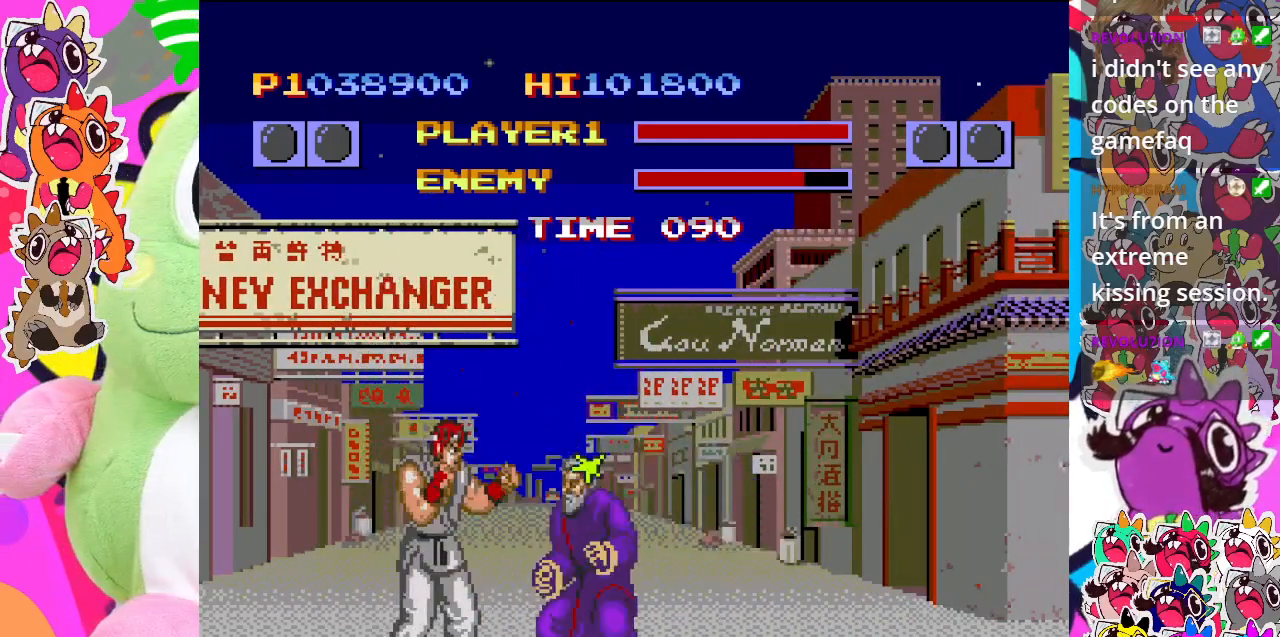
{"buttons": ["CROSS", "DPAD_RIGHT"], "left_stick": "center", "events": [[17, "CROSS", "down"], [50, "DPAD_DOWN", "down"], [67, "DPAD_LEFT", "up"], [83, "CROSS", "up"], [117, "DPAD_RIGHT", "down"], [167, "CROSS", "down"], [167, "DPAD_DOWN", "up"], [233, "CROSS", "up"], [250, "DPAD_DOWN", "down"], [267, "DPAD_RIGHT", "up"], [300, "CROSS", "down"], [367, "DPAD_RIGHT", "down"], [383, "DPAD_DOWN", "up"], [400, "CROSS", "up"], [500, "CROSS", "down"]]}
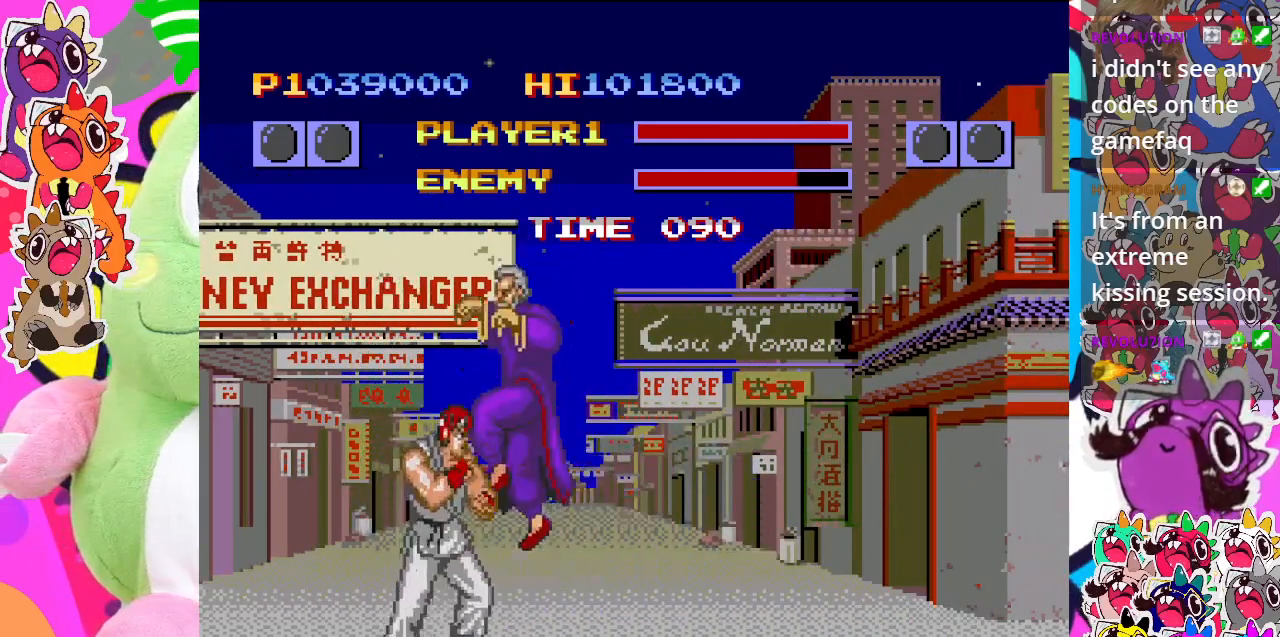
{"buttons": ["CROSS", "DPAD_LEFT"], "left_stick": "center", "events": [[17, "DPAD_DOWN", "down"], [33, "DPAD_RIGHT", "up"], [67, "CROSS", "up"], [133, "CROSS", "down"], [183, "DPAD_DOWN", "up"], [183, "DPAD_LEFT", "down"], [233, "CROSS", "up"], [317, "CROSS", "down"]]}
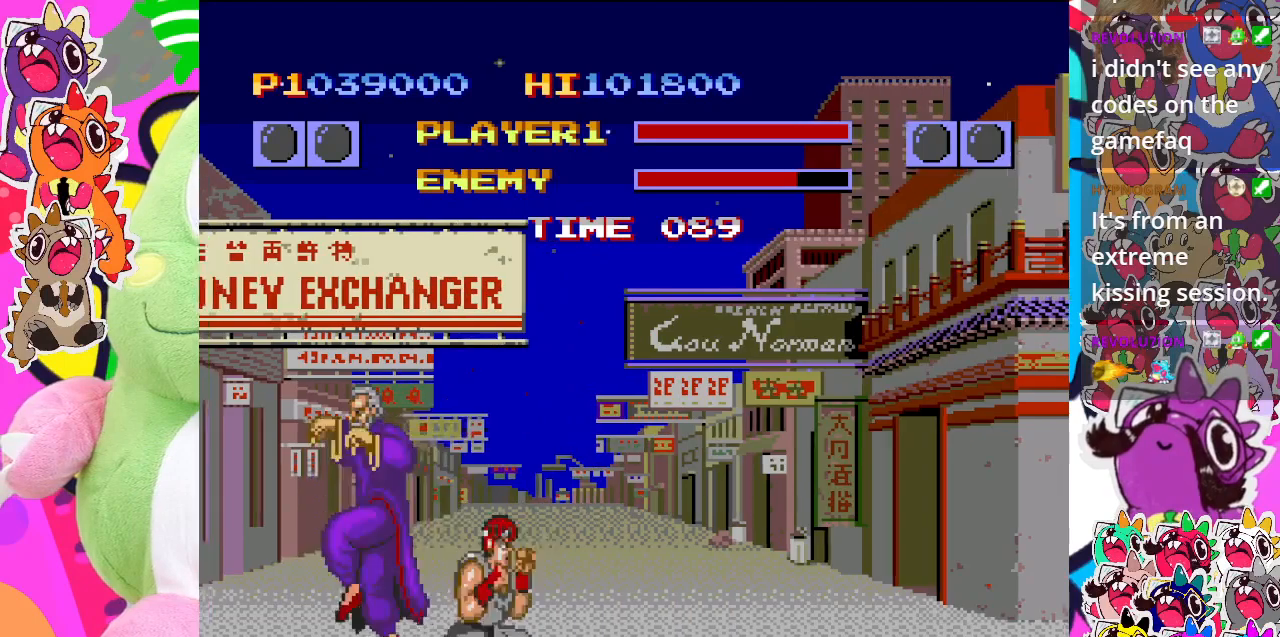
{"buttons": ["CROSS", "DPAD_DOWN", "DPAD_RIGHT"], "left_stick": "center", "events": [[17, "CROSS", "up"], [117, "CROSS", "down"], [200, "CROSS", "up"], [250, "DPAD_DOWN", "down"], [283, "DPAD_LEFT", "up"], [333, "CROSS", "down"], [333, "DPAD_RIGHT", "down"], [417, "CROSS", "up"], [467, "CROSS", "down"]]}
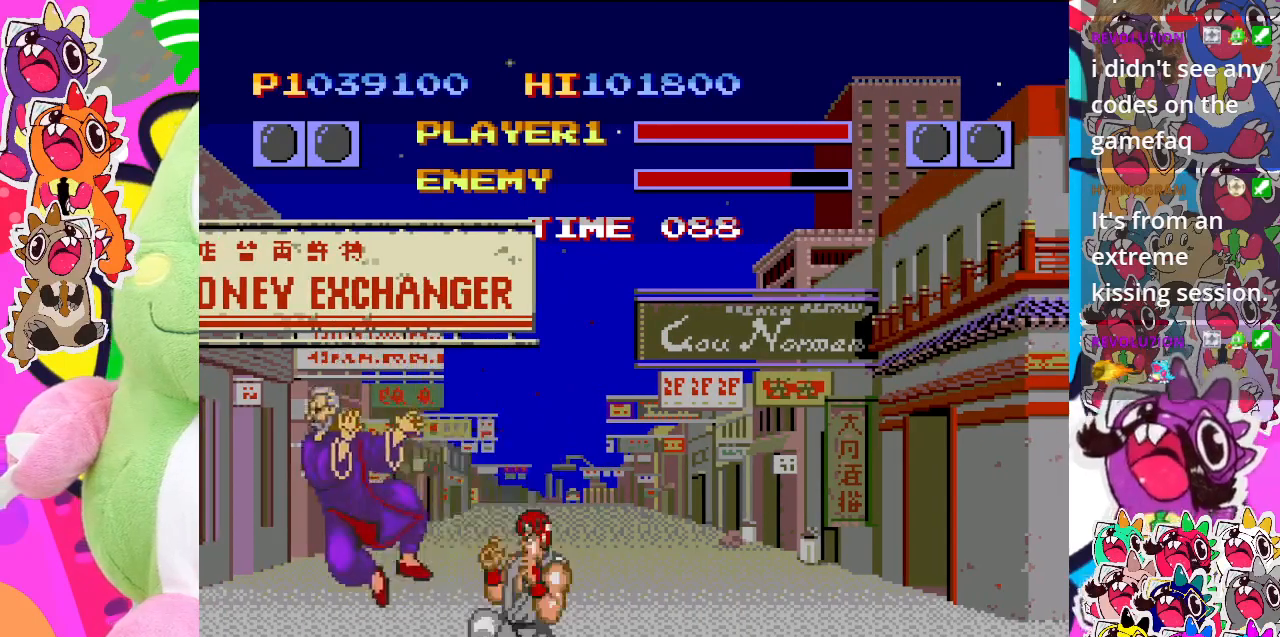
{"buttons": ["DPAD_LEFT"], "left_stick": "center", "events": [[33, "CROSS", "up"], [100, "CROSS", "down"], [100, "DPAD_DOWN", "up"], [150, "DPAD_DOWN", "down"], [183, "CROSS", "up"], [183, "DPAD_RIGHT", "up"], [217, "DPAD_LEFT", "down"], [233, "CROSS", "down"], [233, "DPAD_DOWN", "up"], [300, "CROSS", "up"], [333, "DPAD_DOWN", "down"], [333, "DPAD_LEFT", "up"], [367, "CROSS", "down"], [417, "CROSS", "up"], [450, "DPAD_LEFT", "down"], [467, "DPAD_DOWN", "up"]]}
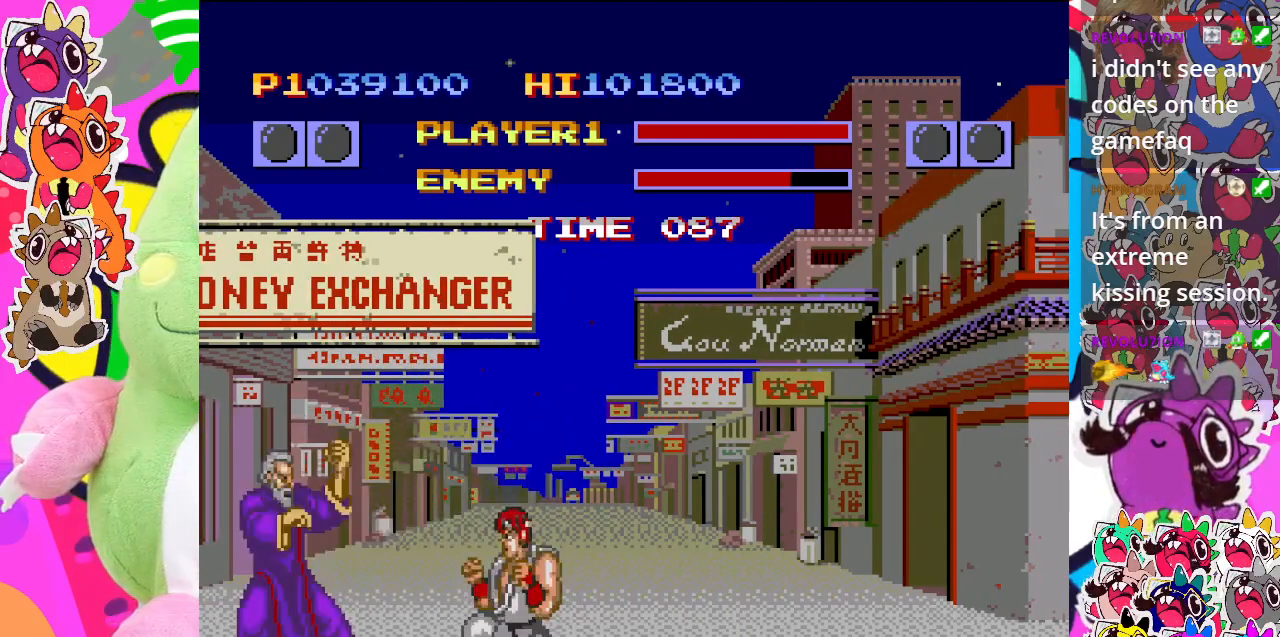
{"buttons": ["CROSS", "DPAD_LEFT"], "left_stick": "center", "events": [[17, "CROSS", "down"], [83, "CROSS", "up"], [83, "DPAD_DOWN", "down"], [117, "DPAD_LEFT", "up"], [167, "CROSS", "down"], [217, "DPAD_DOWN", "up"], [233, "DPAD_LEFT", "down"], [267, "CROSS", "up"], [317, "CROSS", "down"], [333, "DPAD_DOWN", "down"], [367, "DPAD_LEFT", "up"], [383, "CROSS", "up"], [450, "CROSS", "down"], [450, "DPAD_LEFT", "down"], [467, "DPAD_DOWN", "up"]]}
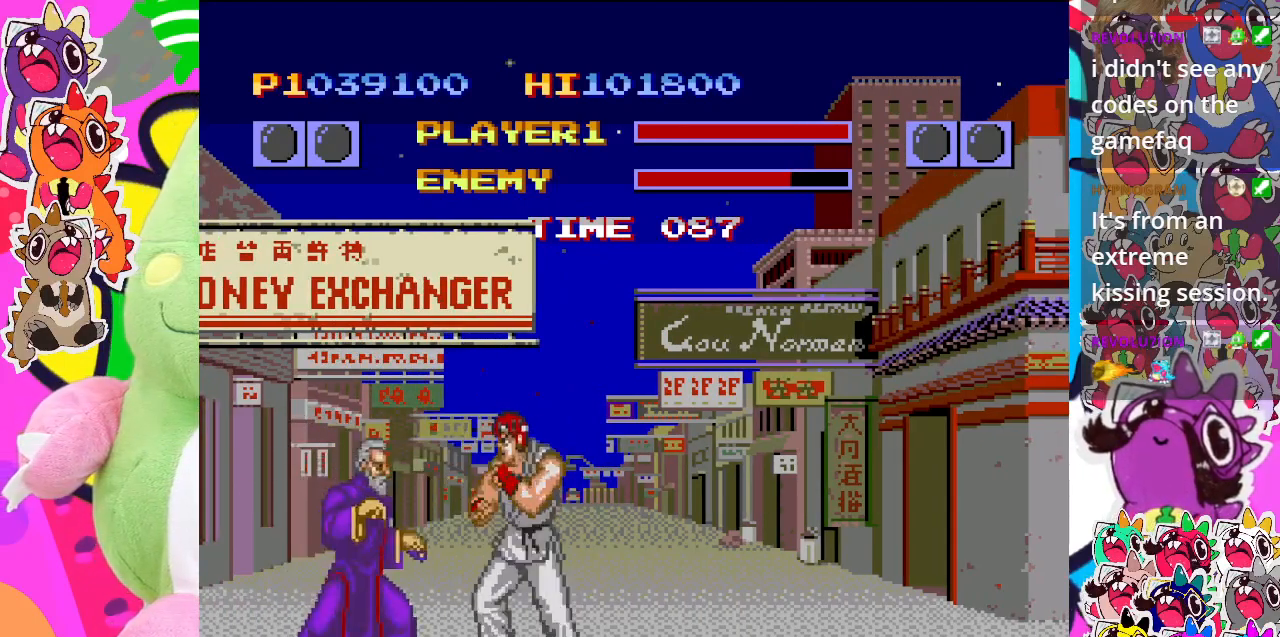
{"buttons": ["DPAD_DOWN", "DPAD_LEFT"], "left_stick": "center", "events": [[33, "CROSS", "up"], [83, "CROSS", "down"], [117, "DPAD_DOWN", "down"], [117, "DPAD_LEFT", "up"], [183, "CROSS", "up"], [217, "DPAD_LEFT", "down"], [233, "CROSS", "down"], [233, "DPAD_DOWN", "up"], [317, "CROSS", "up"], [350, "DPAD_DOWN", "down"], [350, "DPAD_LEFT", "up"], [383, "CROSS", "down"], [467, "CROSS", "up"], [483, "DPAD_LEFT", "down"]]}
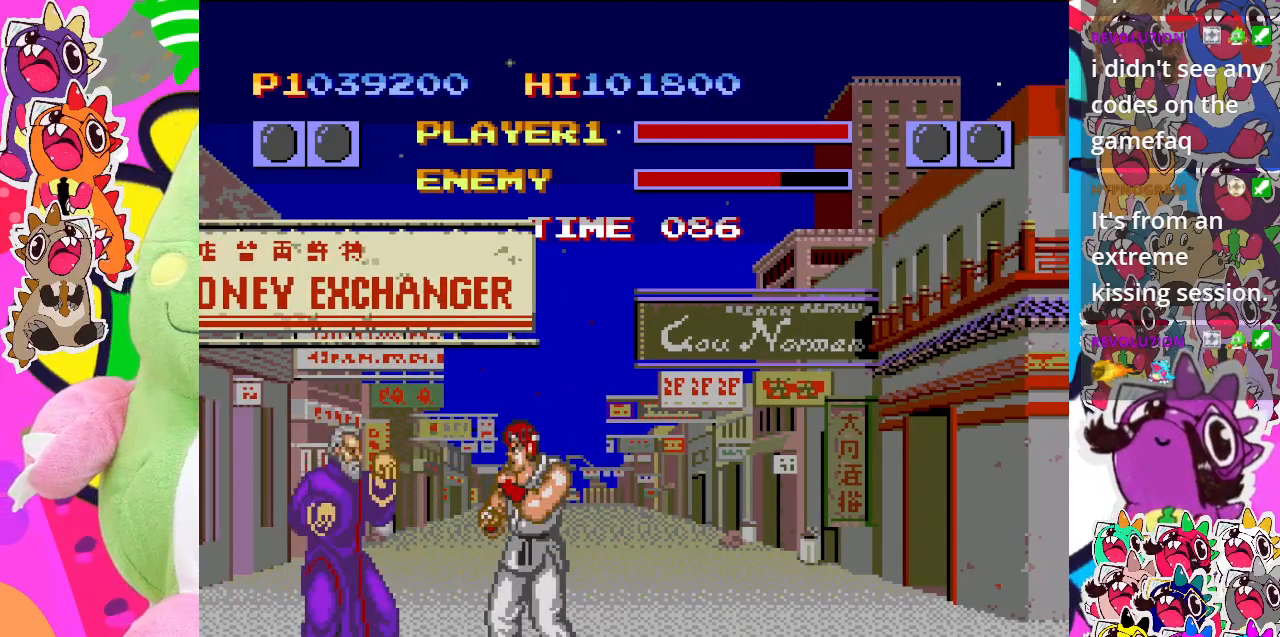
{"buttons": ["CROSS", "DPAD_DOWN", "DPAD_RIGHT"], "left_stick": "center", "events": [[33, "CROSS", "down"], [33, "DPAD_DOWN", "up"], [117, "CROSS", "up"], [117, "DPAD_DOWN", "down"], [117, "DPAD_LEFT", "up"], [183, "CROSS", "down"], [250, "CROSS", "up"], [250, "DPAD_DOWN", "up"], [250, "DPAD_LEFT", "down"], [317, "CROSS", "down"], [367, "CROSS", "up"], [367, "DPAD_DOWN", "down"], [367, "DPAD_LEFT", "up"], [450, "CROSS", "down"], [483, "DPAD_RIGHT", "down"]]}
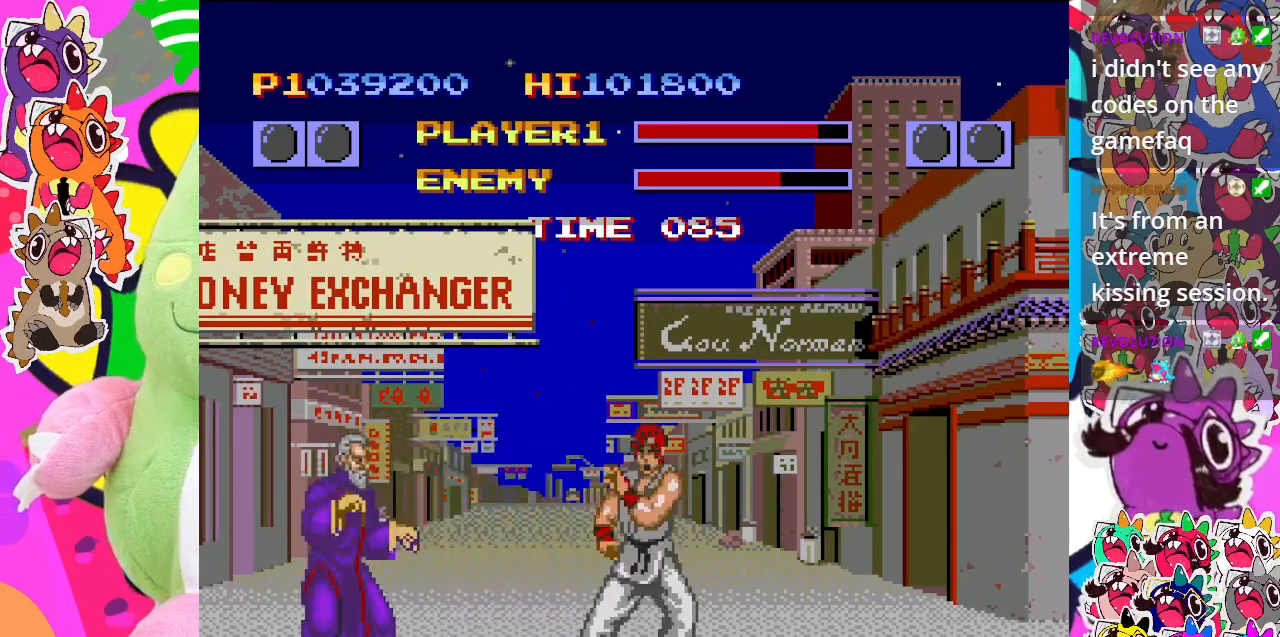
{"buttons": ["DPAD_DOWN", "DPAD_RIGHT"], "left_stick": "center", "events": [[33, "CROSS", "up"], [117, "CROSS", "down"], [167, "CROSS", "up"], [250, "CROSS", "down"], [350, "CROSS", "up"]]}